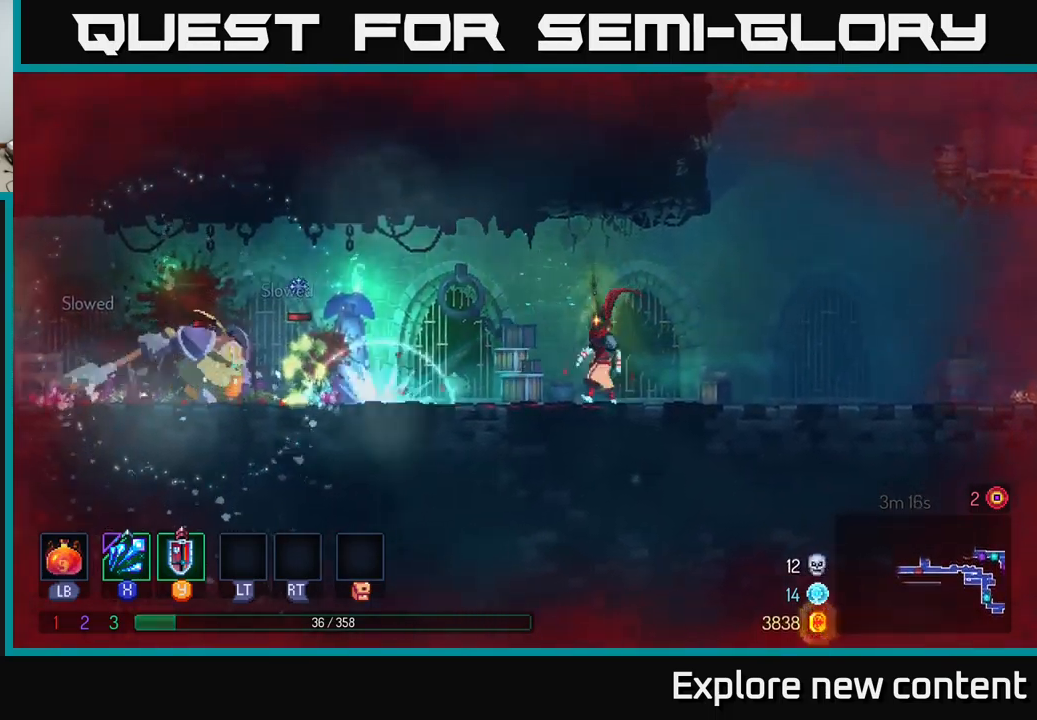
Gameplay with a controller (Xbox layout); each line is a JSON object with the inputs held at the frame after it. "events" lists button and stick changes between this image and that frame as [ms after this image, input, new state], when the widget could be followed in between. Not read: L3.
{"buttons": [], "left_stick": "center", "right_stick": "center", "events": [[17, "left_stick", "left"], [83, "A", "down"], [133, "X", "down"], [183, "A", "up"], [183, "left_stick", "center"], [217, "X", "up"]]}
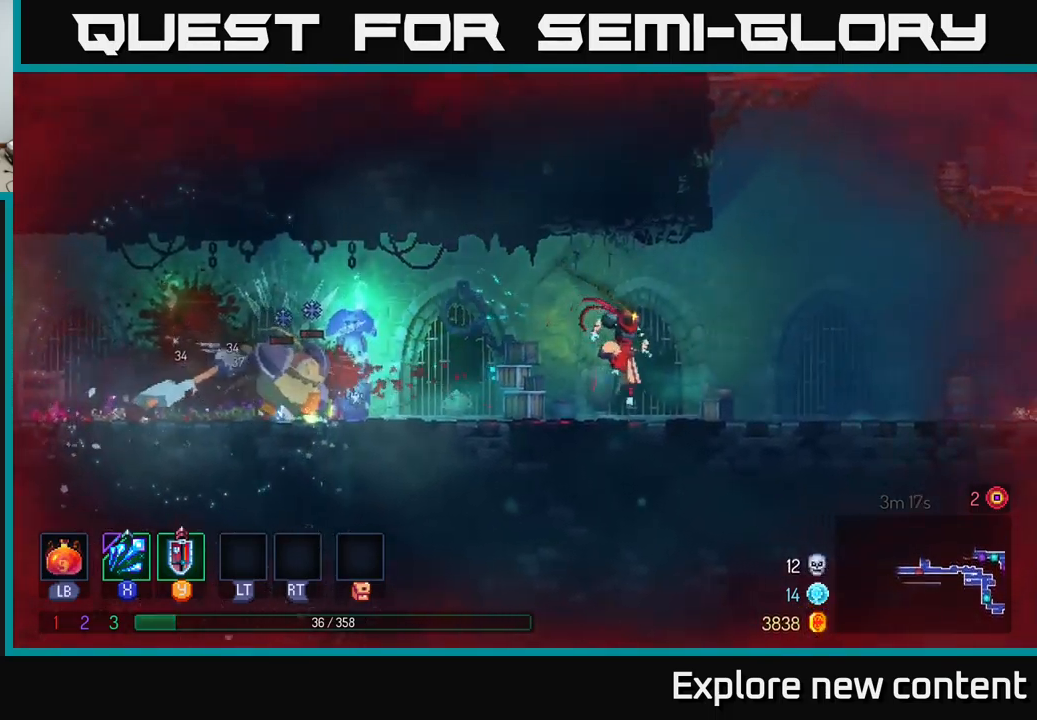
{"buttons": [], "left_stick": "down", "right_stick": "center", "events": [[83, "left_stick", "left"], [117, "A", "down"], [200, "X", "down"], [233, "A", "up"], [267, "X", "up"], [283, "left_stick", "center"], [433, "left_stick", "down"]]}
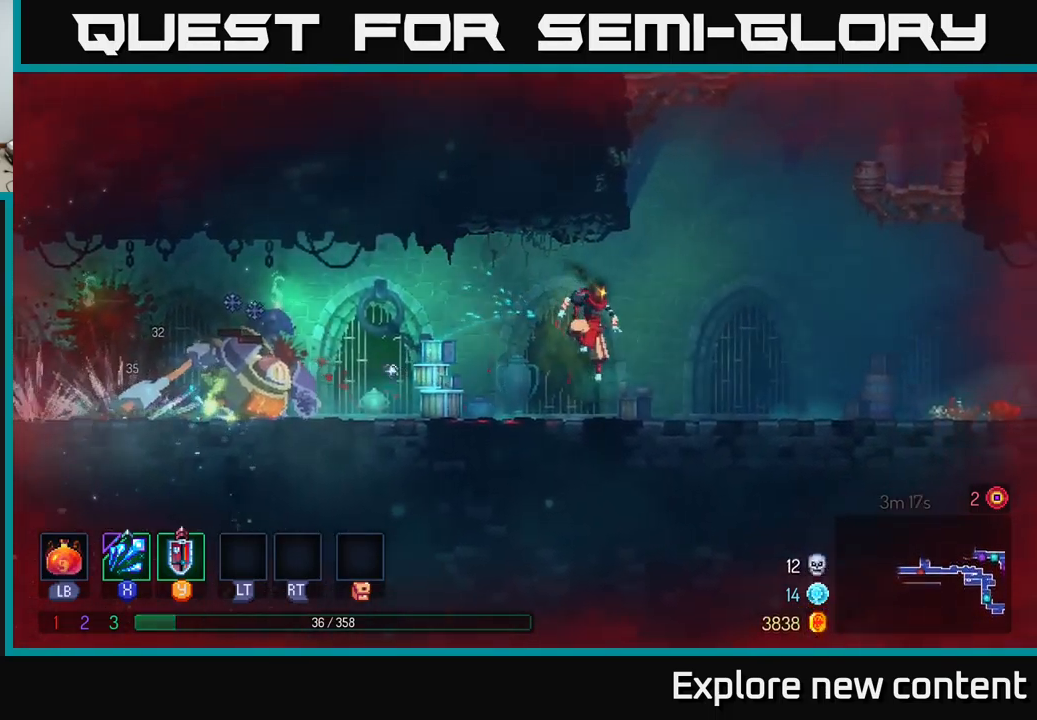
{"buttons": [], "left_stick": "down", "right_stick": "center", "events": [[33, "left_stick", "center"], [83, "left_stick", "left"], [200, "A", "down"], [267, "X", "down"], [300, "A", "up"], [333, "X", "up"], [399, "left_stick", "down"]]}
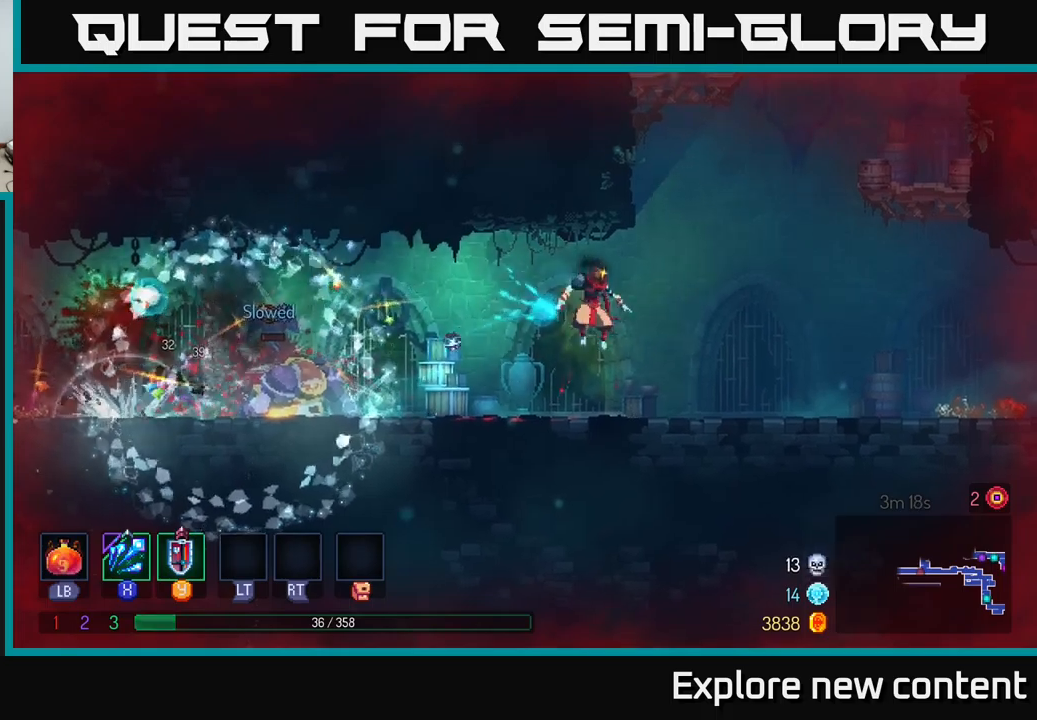
{"buttons": [], "left_stick": "center", "right_stick": "center", "events": [[100, "left_stick", "center"], [167, "left_stick", "left"], [300, "A", "down"], [400, "X", "down"], [417, "A", "up"], [450, "X", "up"], [450, "left_stick", "center"]]}
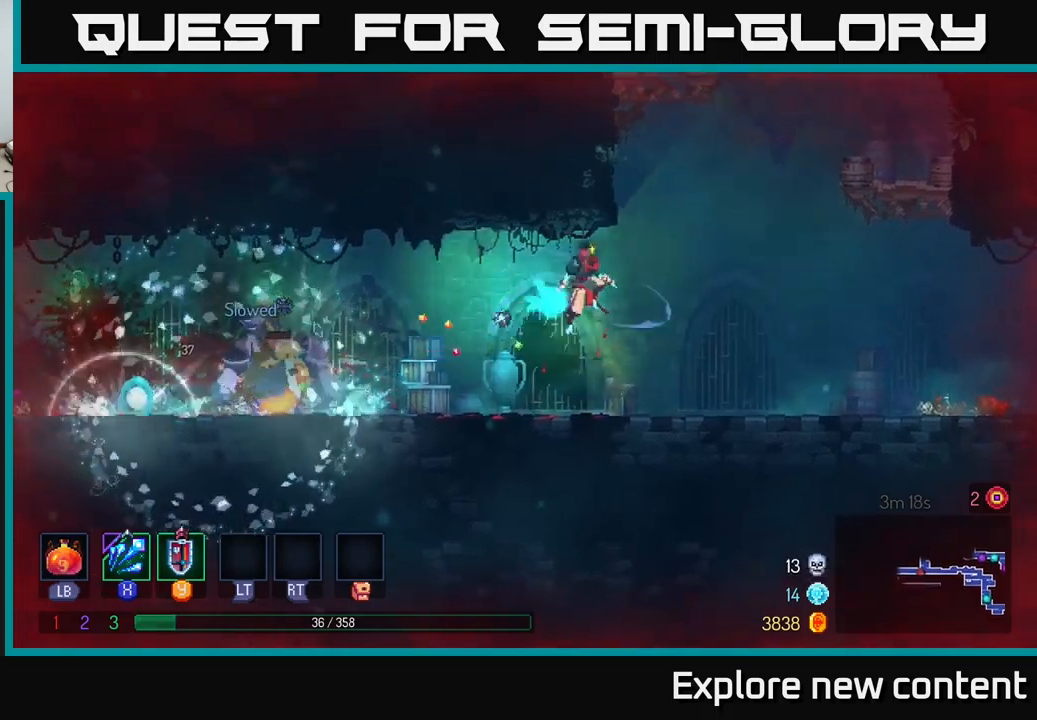
{"buttons": [], "left_stick": "left", "right_stick": "center", "events": [[200, "left_stick", "left"]]}
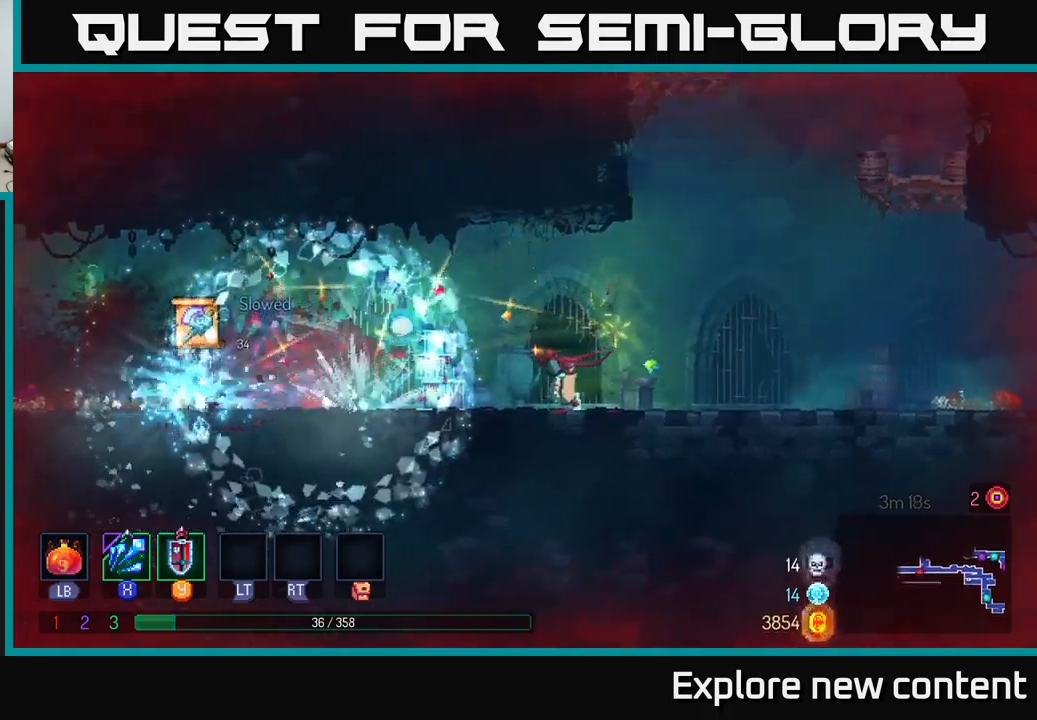
{"buttons": [], "left_stick": "left", "right_stick": "center", "events": [[67, "B", "down"], [217, "B", "up"]]}
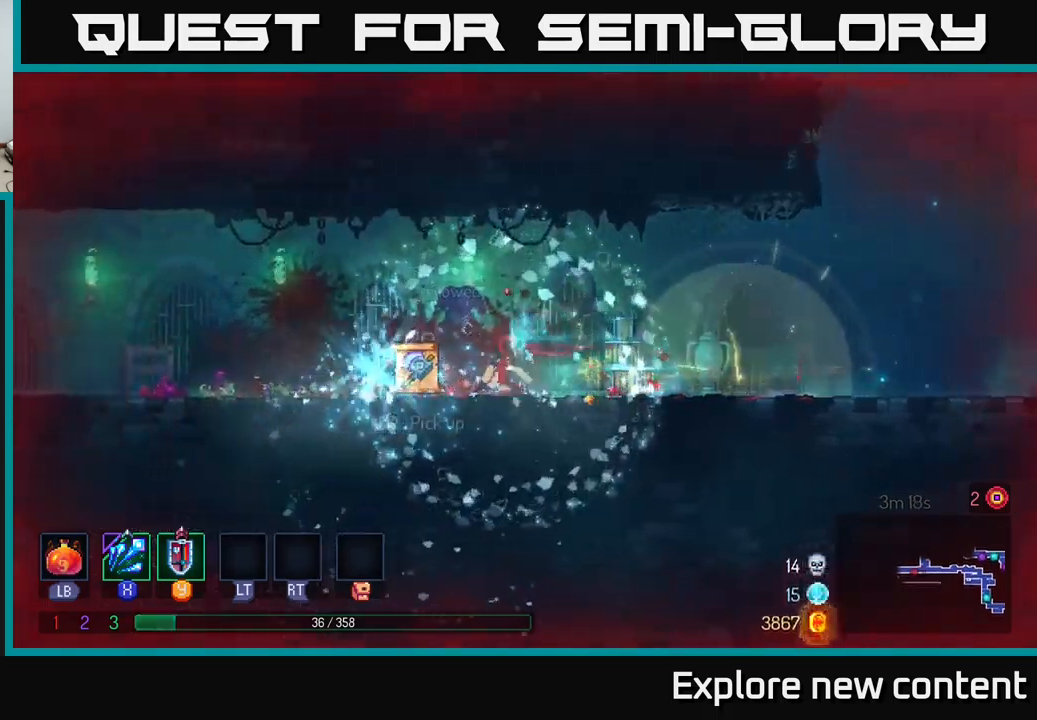
{"buttons": [], "left_stick": "center", "right_stick": "center", "events": [[17, "left_stick", "center"], [234, "left_stick", "left"], [500, "left_stick", "center"]]}
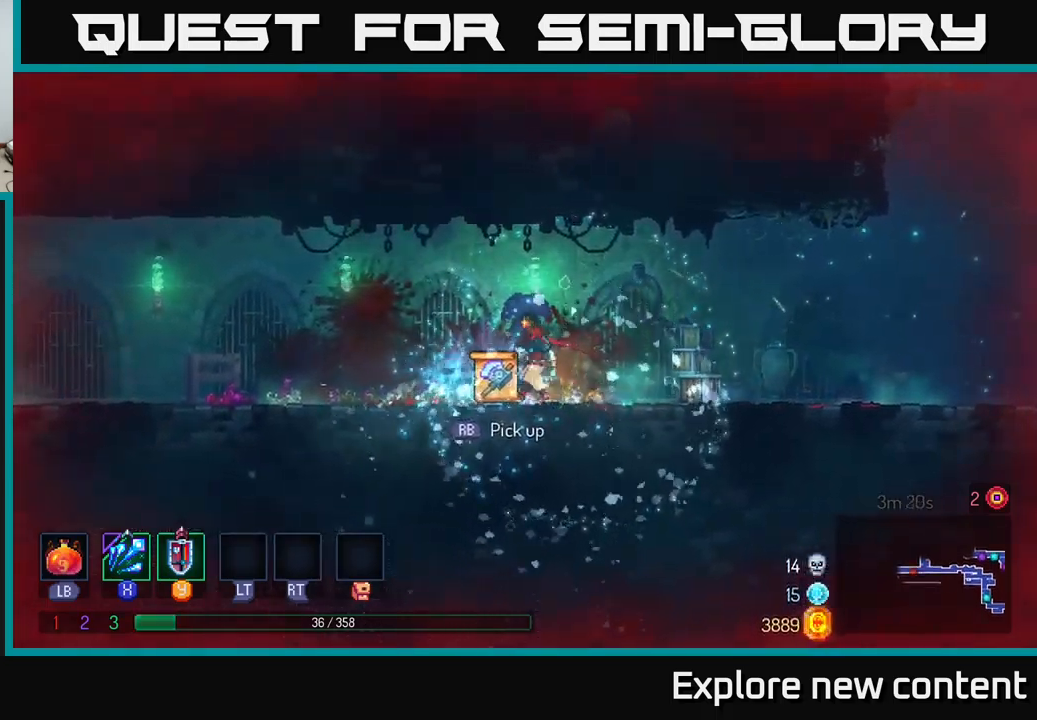
{"buttons": [], "left_stick": "left", "right_stick": "center", "events": [[34, "R1", "down"], [100, "R1", "up"], [317, "left_stick", "left"]]}
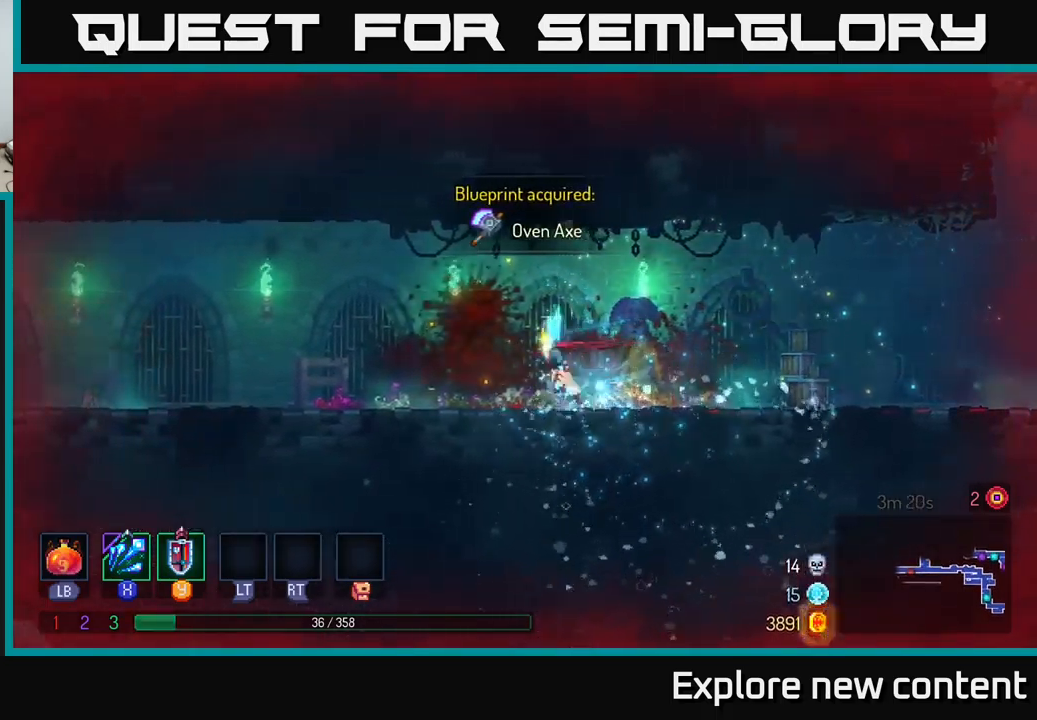
{"buttons": [], "left_stick": "left", "right_stick": "center", "events": [[34, "B", "down"], [184, "B", "up"]]}
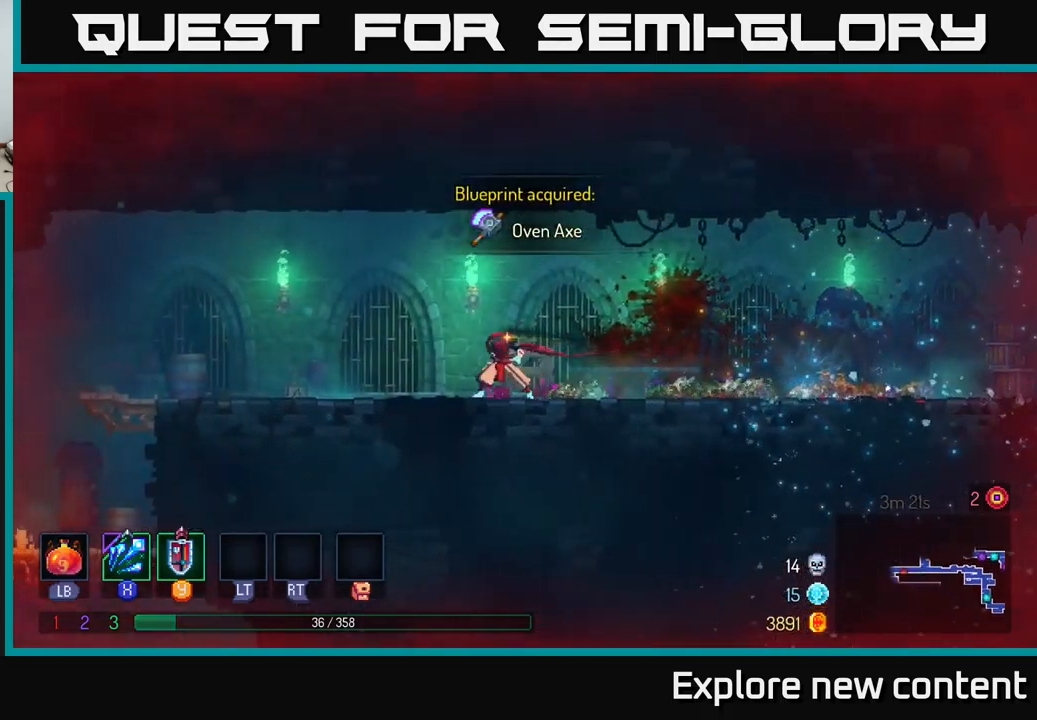
{"buttons": [], "left_stick": "left", "right_stick": "center", "events": [[50, "A", "down"], [167, "A", "up"]]}
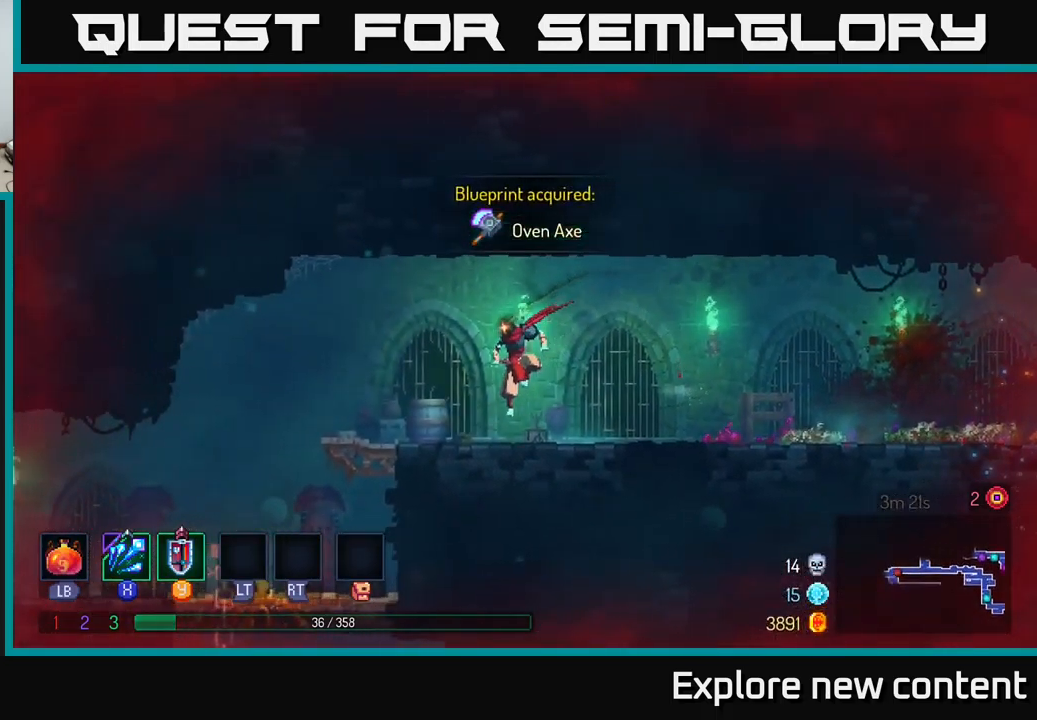
{"buttons": [], "left_stick": "left", "right_stick": "center", "events": [[117, "B", "down"], [234, "B", "up"]]}
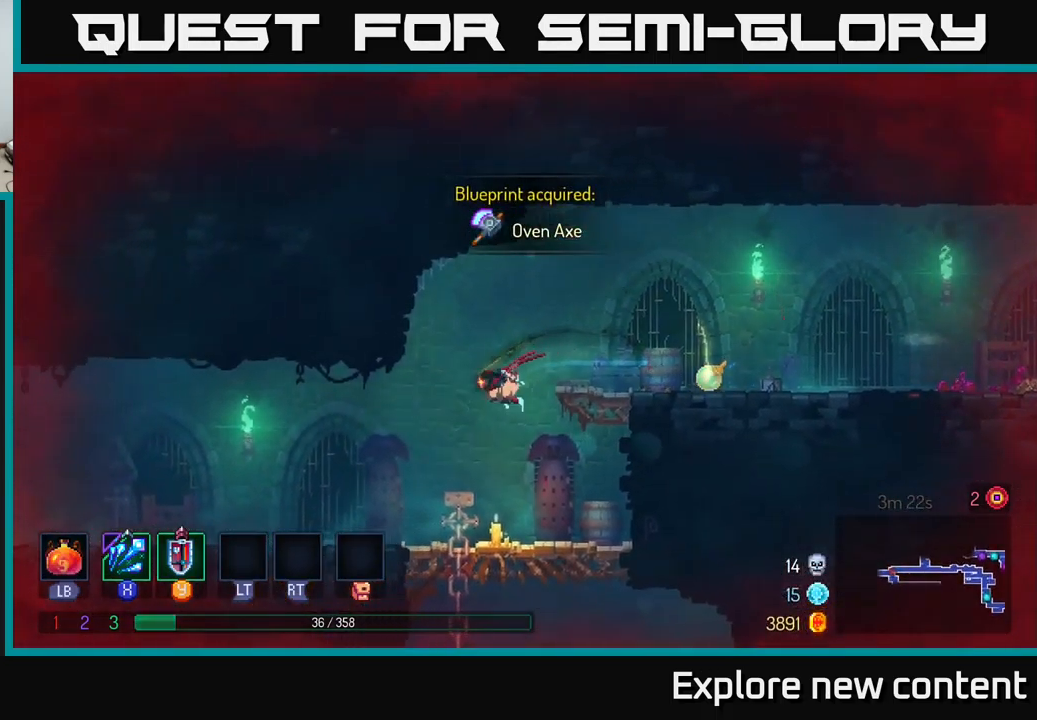
{"buttons": [], "left_stick": "center", "right_stick": "center", "events": [[17, "left_stick", "down"], [84, "A", "down"], [150, "A", "up"], [334, "left_stick", "center"]]}
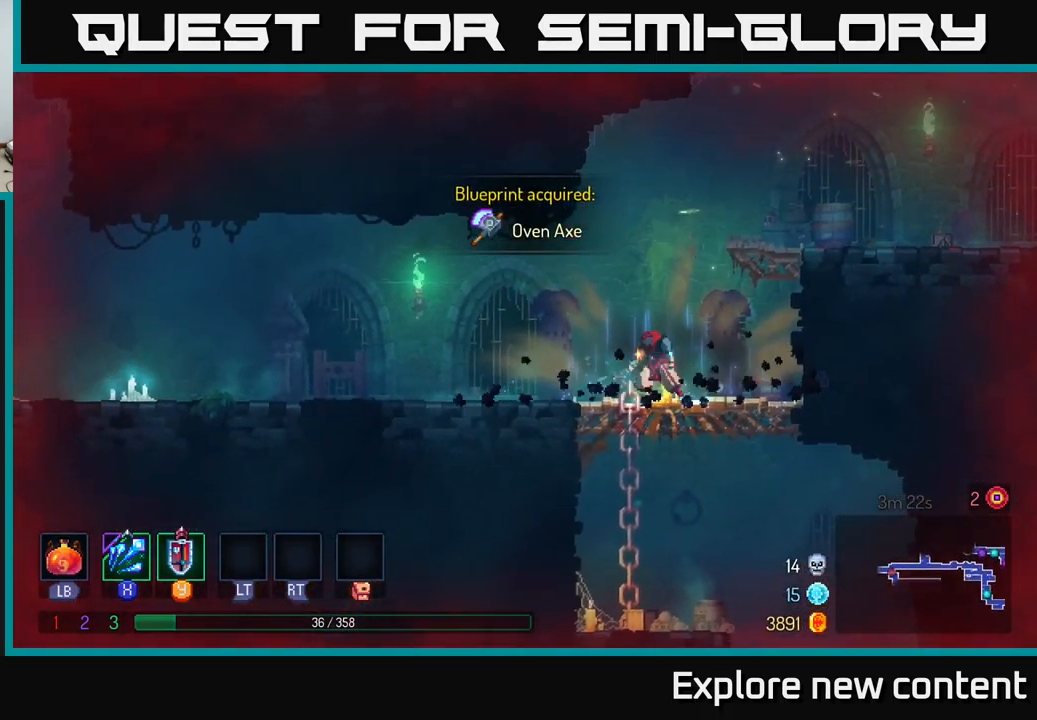
{"buttons": [], "left_stick": "down", "right_stick": "center", "events": [[17, "left_stick", "left"], [167, "B", "down"], [284, "B", "up"], [317, "left_stick", "center"], [367, "left_stick", "down"]]}
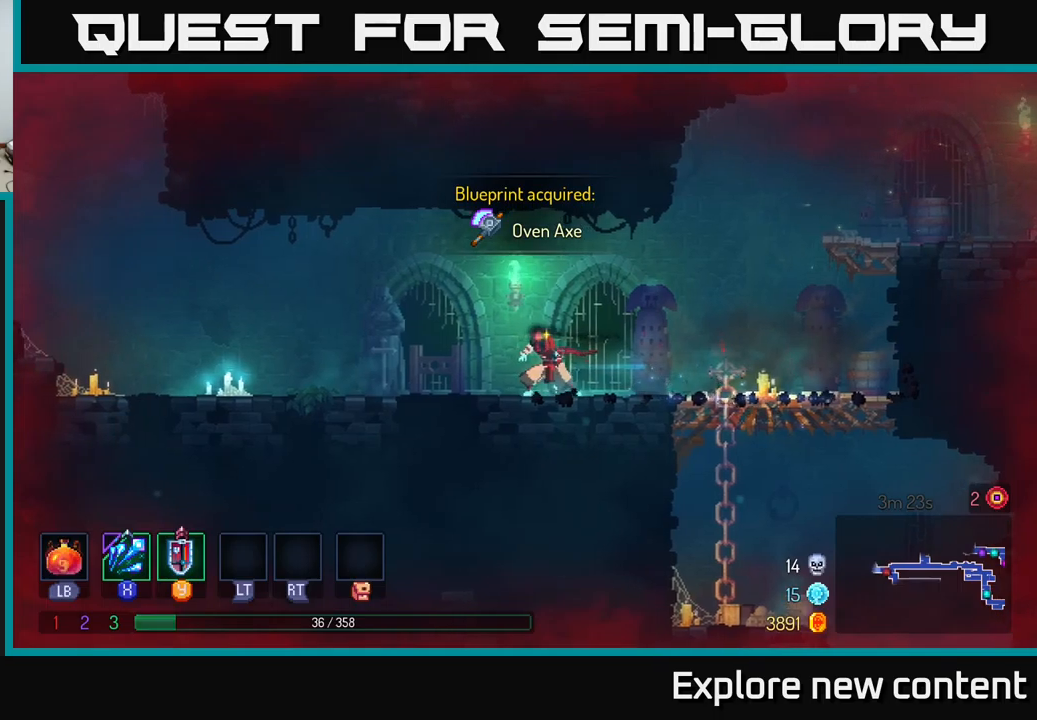
{"buttons": [], "left_stick": "left", "right_stick": "center", "events": [[50, "left_stick", "left"], [300, "A", "down"], [366, "A", "up"]]}
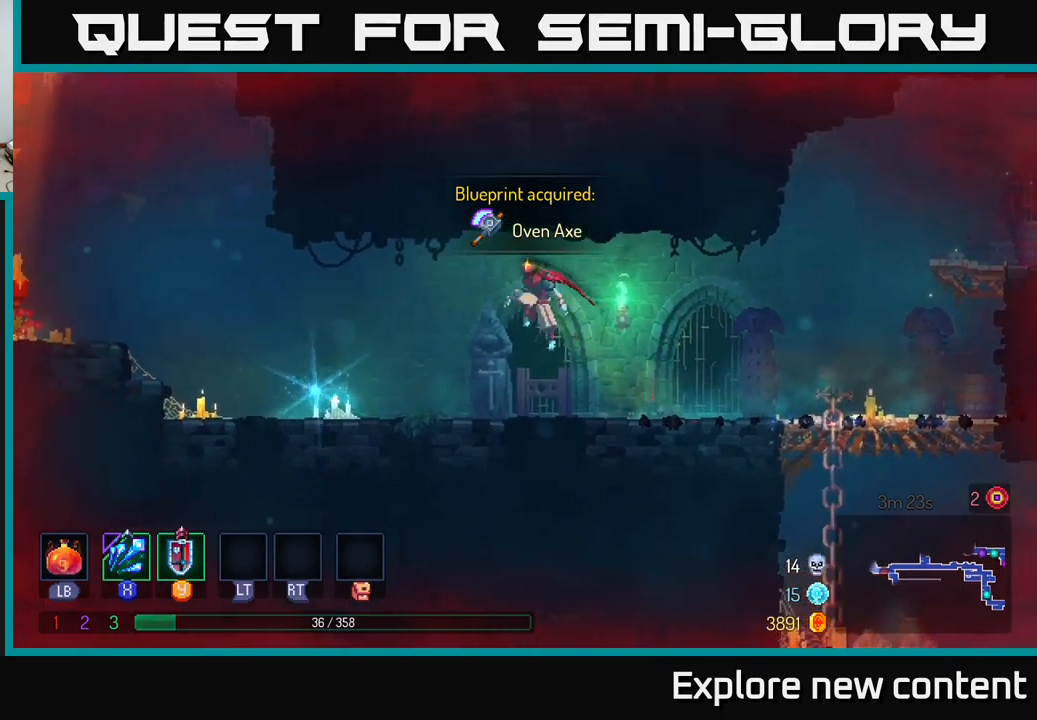
{"buttons": [], "left_stick": "left", "right_stick": "center", "events": []}
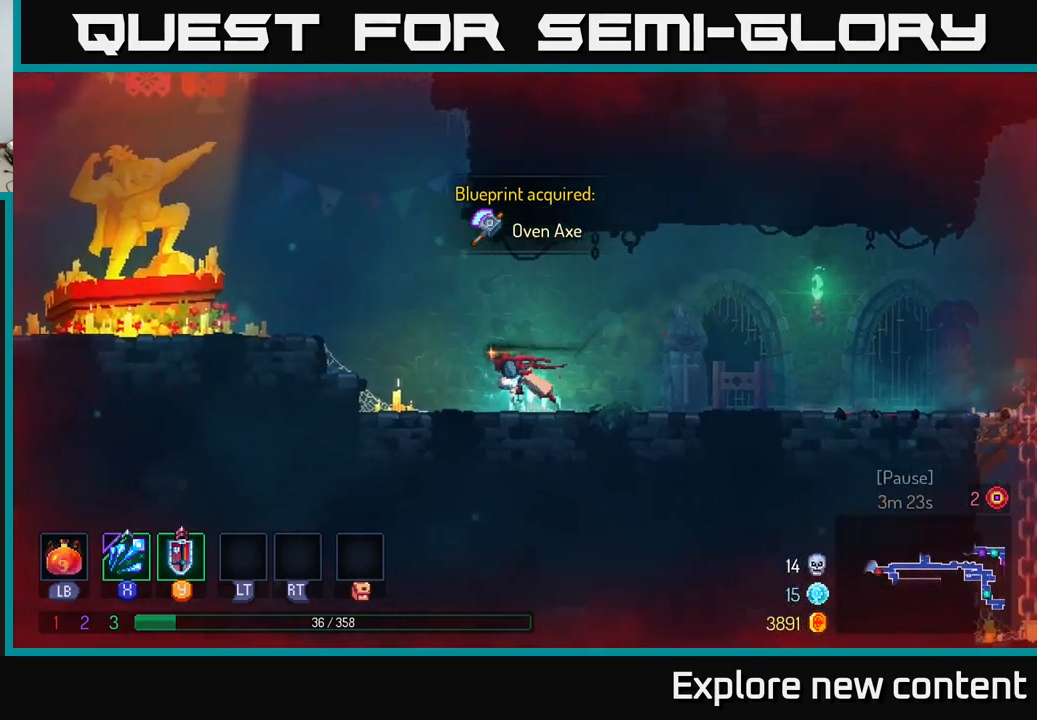
{"buttons": [], "left_stick": "left", "right_stick": "center", "events": [[133, "A", "down"], [316, "A", "up"]]}
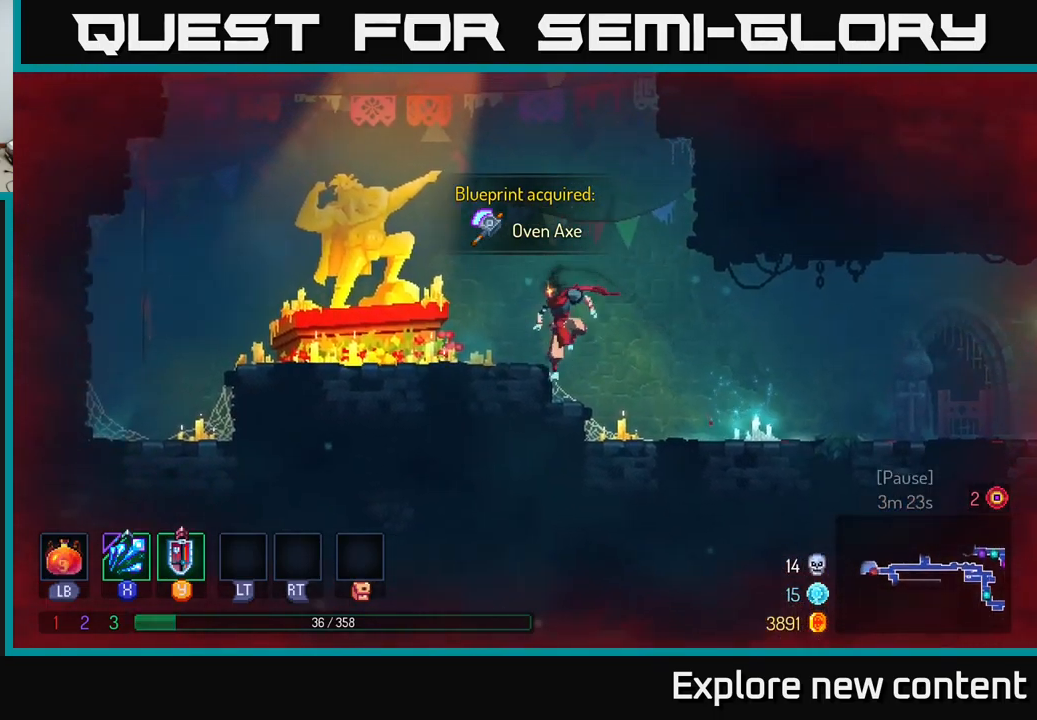
{"buttons": [], "left_stick": "center", "right_stick": "center", "events": [[200, "left_stick", "center"]]}
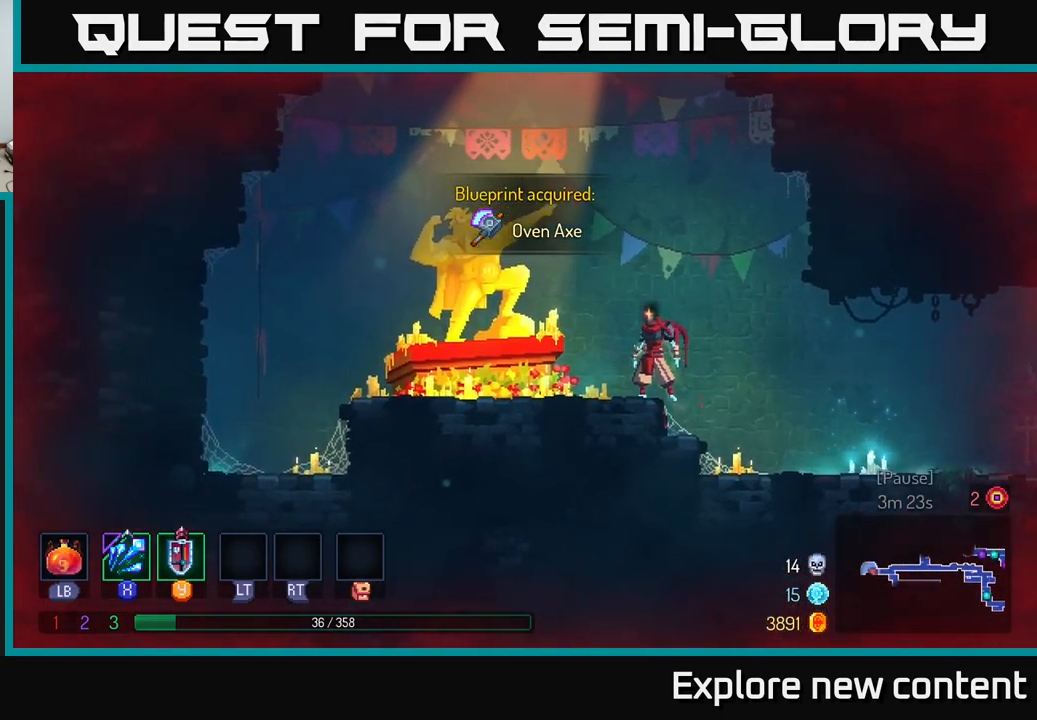
{"buttons": [], "left_stick": "left", "right_stick": "center", "events": [[383, "left_stick", "left"]]}
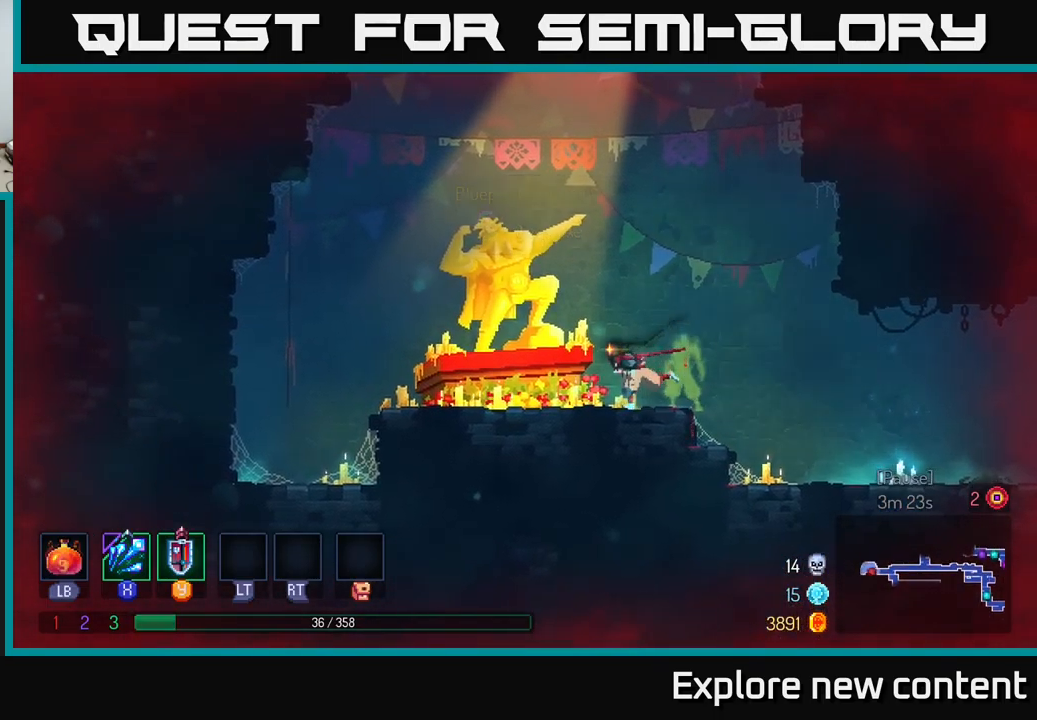
{"buttons": [], "left_stick": "center", "right_stick": "center", "events": [[100, "left_stick", "center"]]}
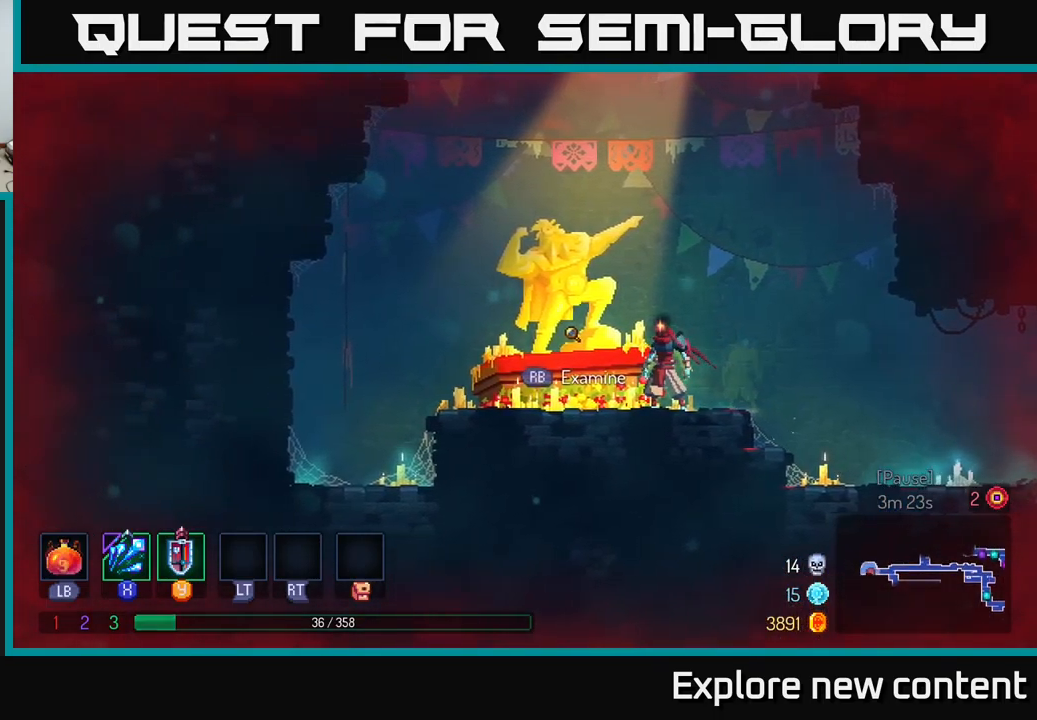
{"buttons": [], "left_stick": "center", "right_stick": "center", "events": []}
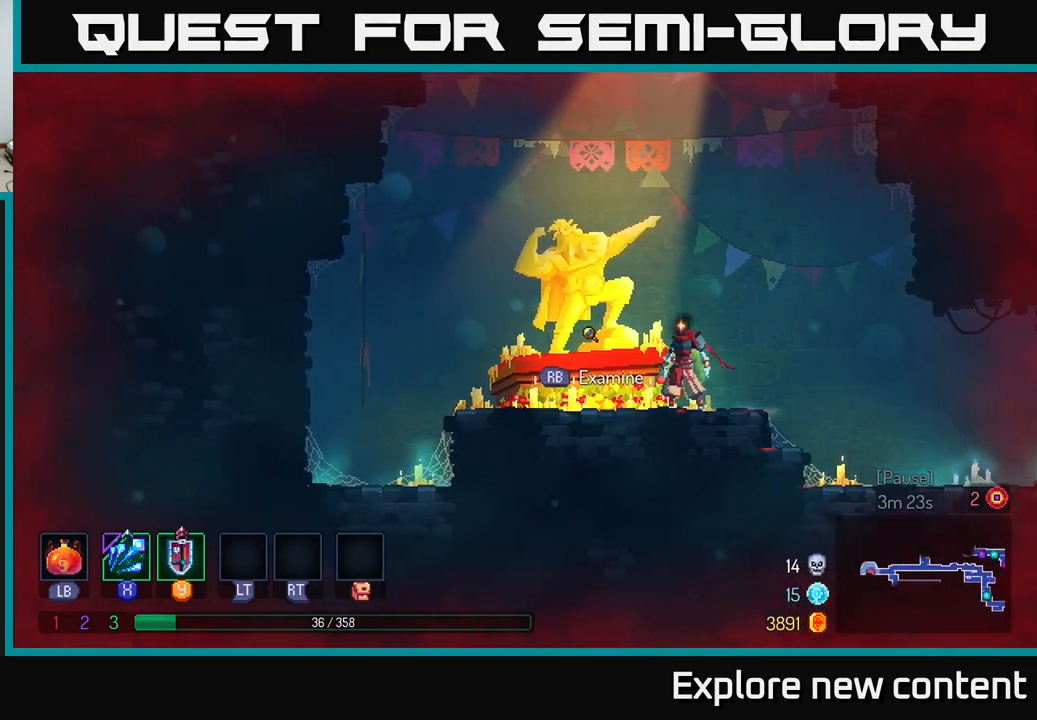
{"buttons": [], "left_stick": "center", "right_stick": "center", "events": [[116, "R1", "down"], [216, "R1", "up"]]}
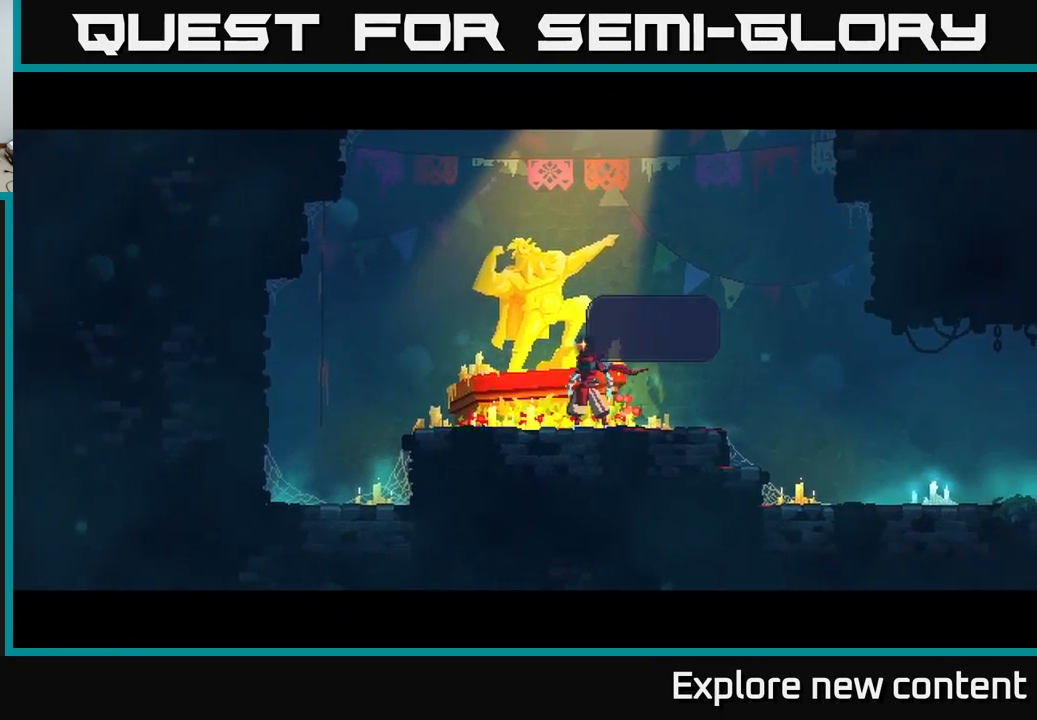
{"buttons": [], "left_stick": "center", "right_stick": "center", "events": []}
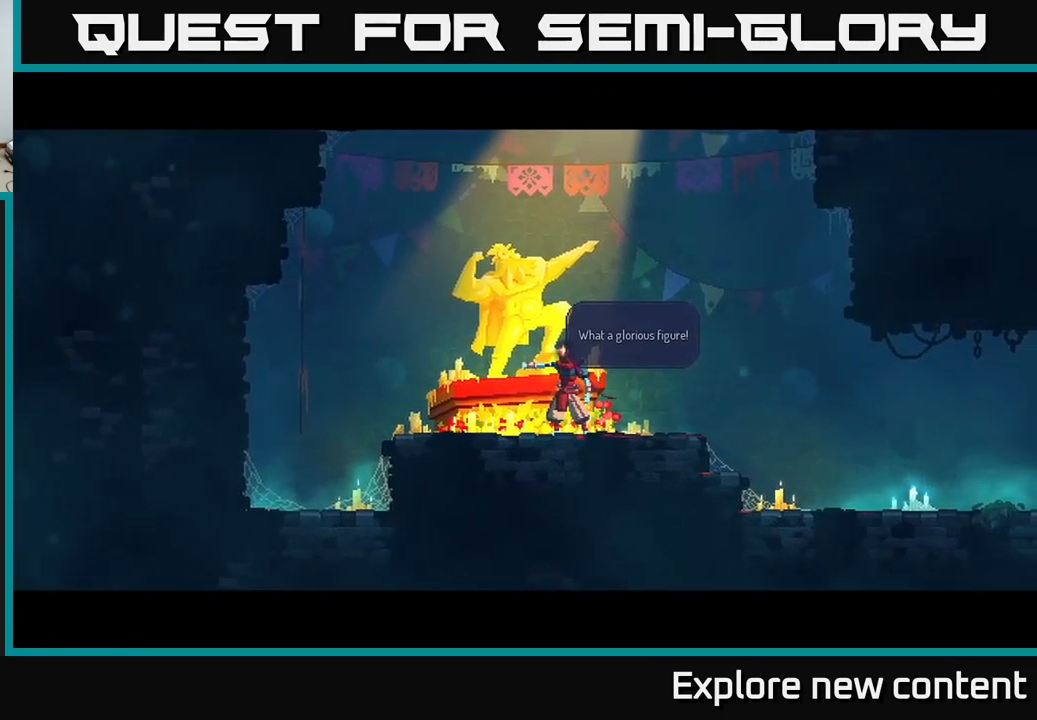
{"buttons": [], "left_stick": "center", "right_stick": "center", "events": []}
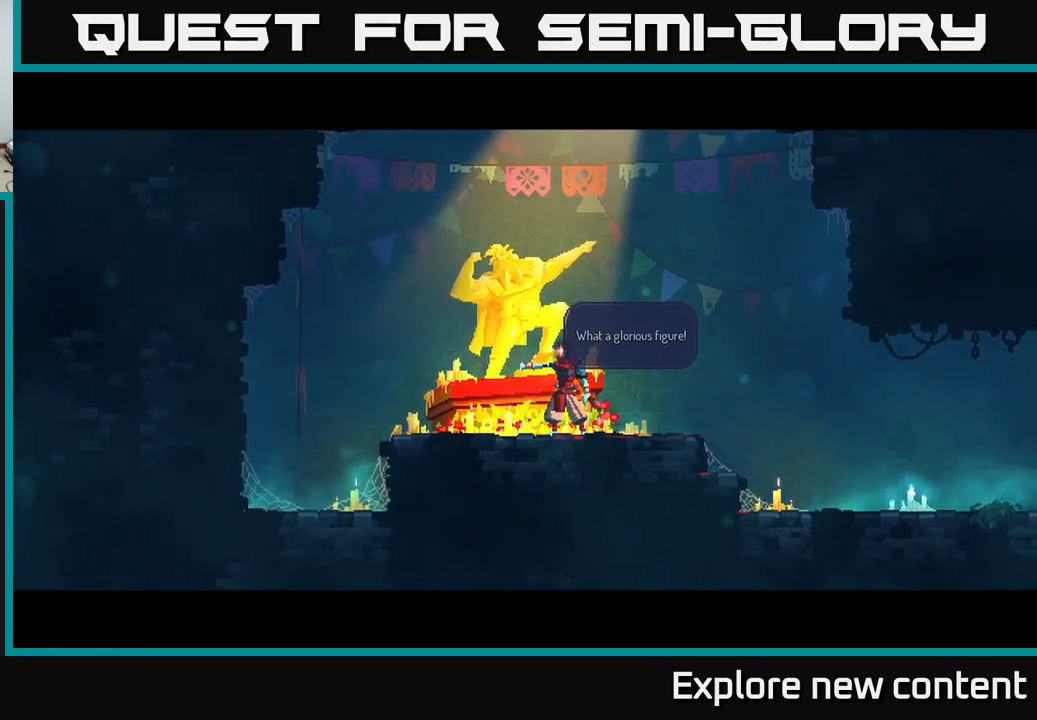
{"buttons": [], "left_stick": "center", "right_stick": "center", "events": [[133, "A", "down"], [250, "A", "up"]]}
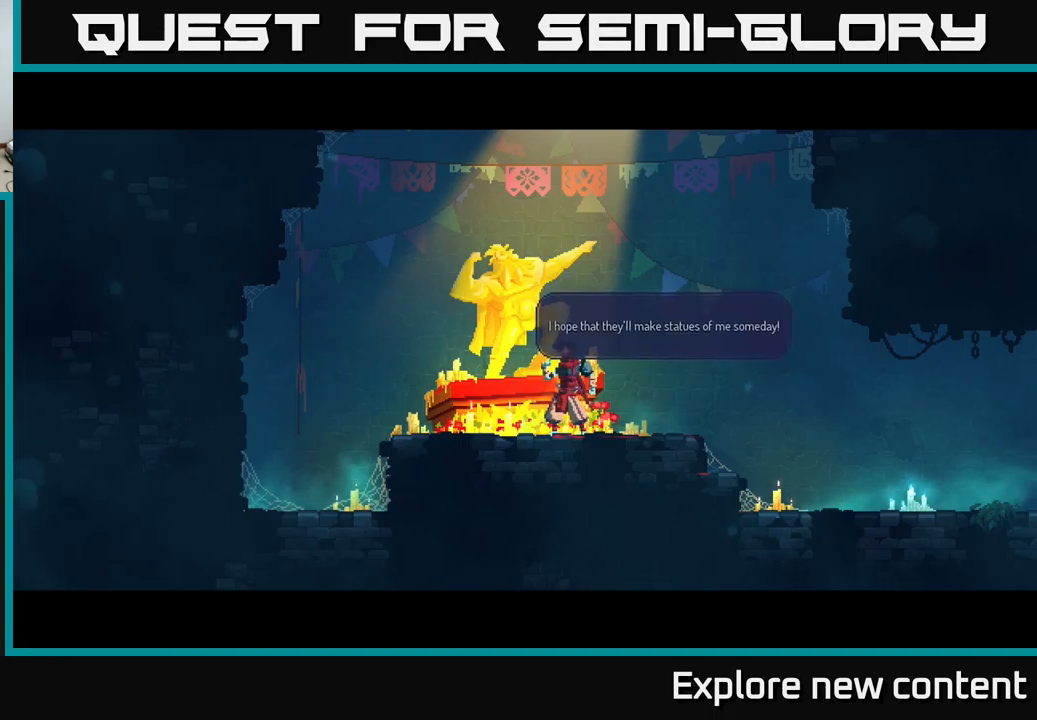
{"buttons": [], "left_stick": "center", "right_stick": "center", "events": []}
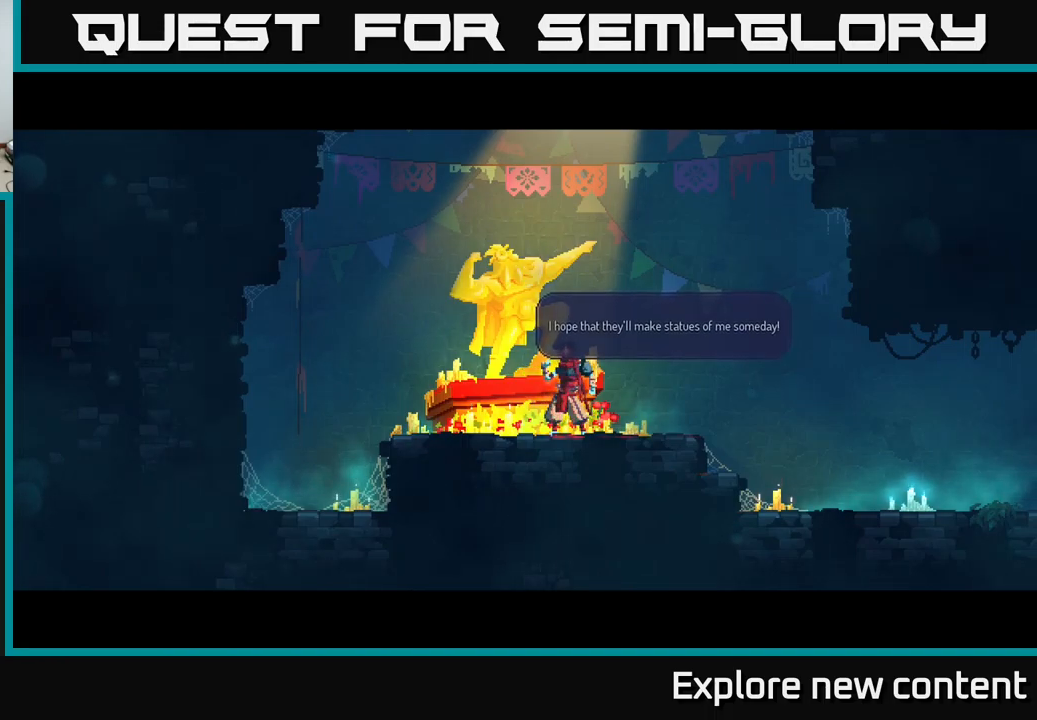
{"buttons": ["A"], "left_stick": "center", "right_stick": "center", "events": [[433, "A", "down"]]}
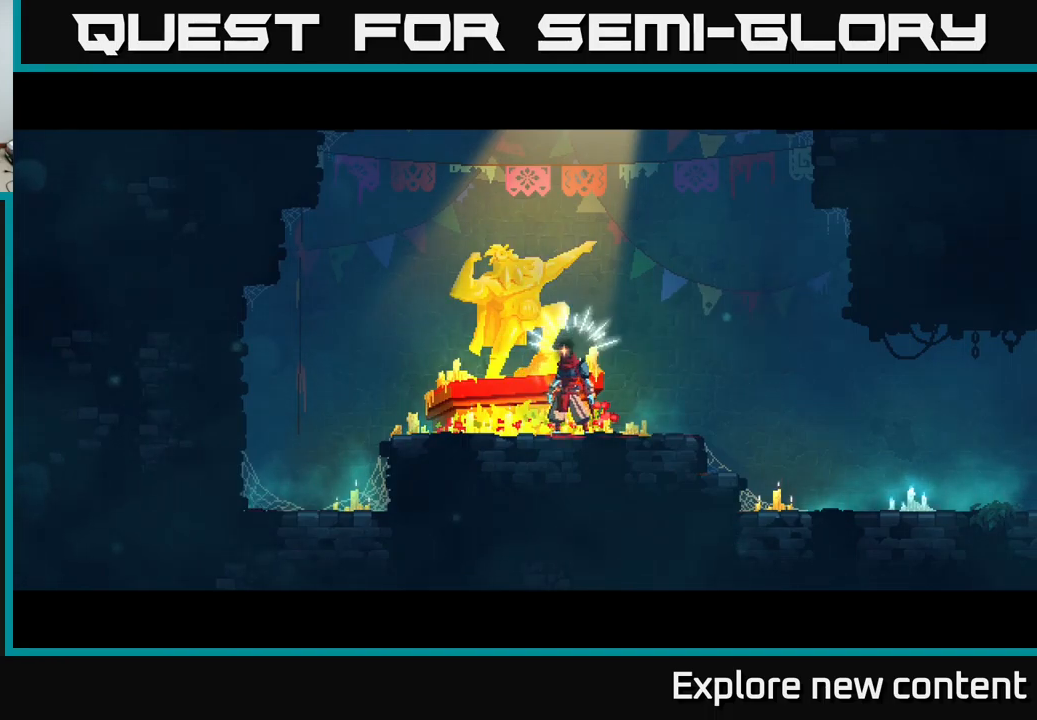
{"buttons": [], "left_stick": "center", "right_stick": "center", "events": [[17, "A", "up"]]}